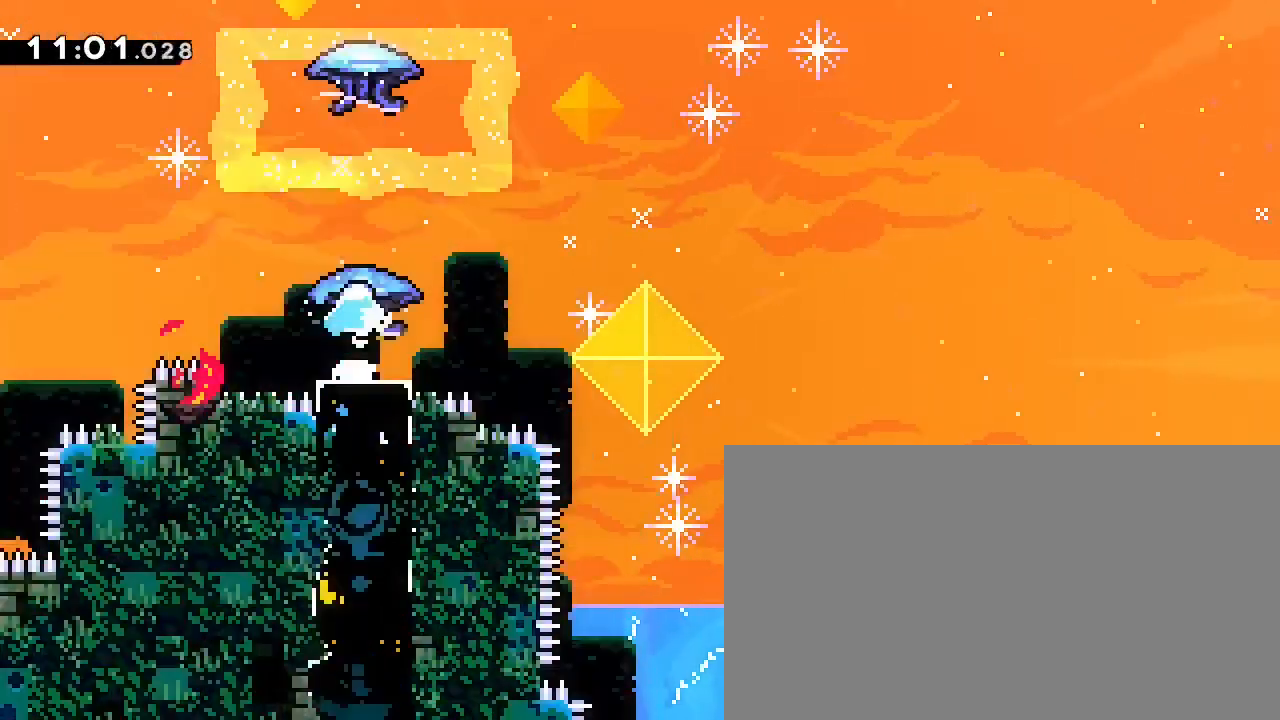
Gameplay with a controller (Xbox layout); each line is a JSON object with the inputs held at the frame after it (dt_ms = milliseconds from this image to that frame). "events" lists button and stick changes between this image and that frame as [ms after this image, input, new state], when the widget could be followed in between. Not read: DPAD_LEFT L1 L2 L3 R1 R2 R3 SELECT START X Y.
{"dt_ms": 500, "buttons": [], "left_stick": "center", "right_stick": "right", "events": [[67, "left_stick", "center"], [300, "right_stick", "right"]]}
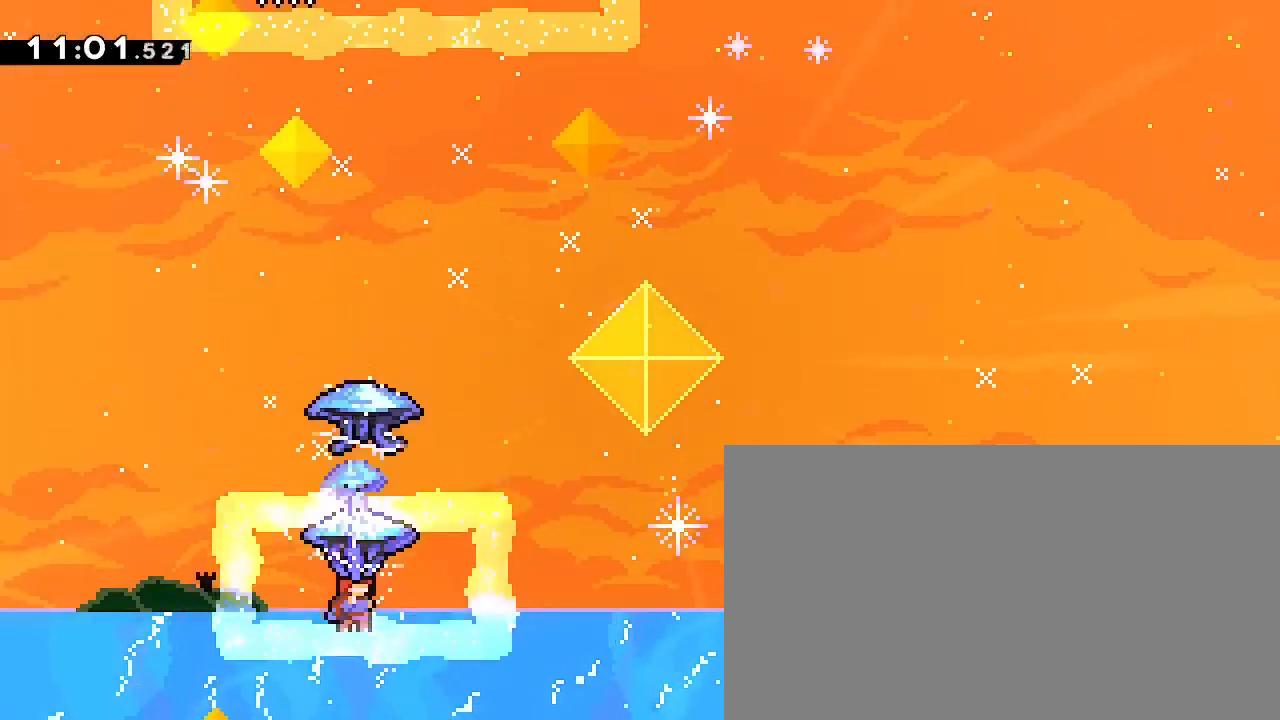
{"dt_ms": 500, "buttons": [], "left_stick": "center", "right_stick": "right", "events": []}
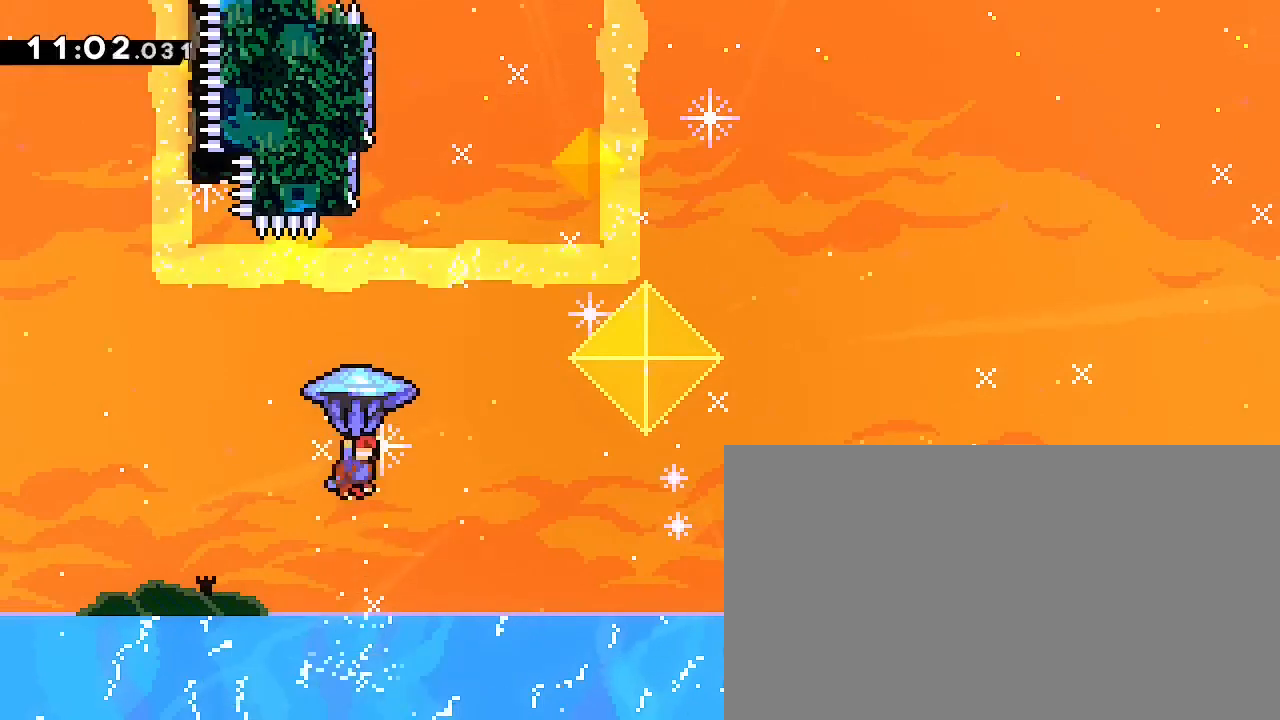
{"dt_ms": 500, "buttons": [], "left_stick": "up", "right_stick": "down-left", "events": [[433, "right_stick", "center"], [500, "left_stick", "up"], [500, "right_stick", "down-left"]]}
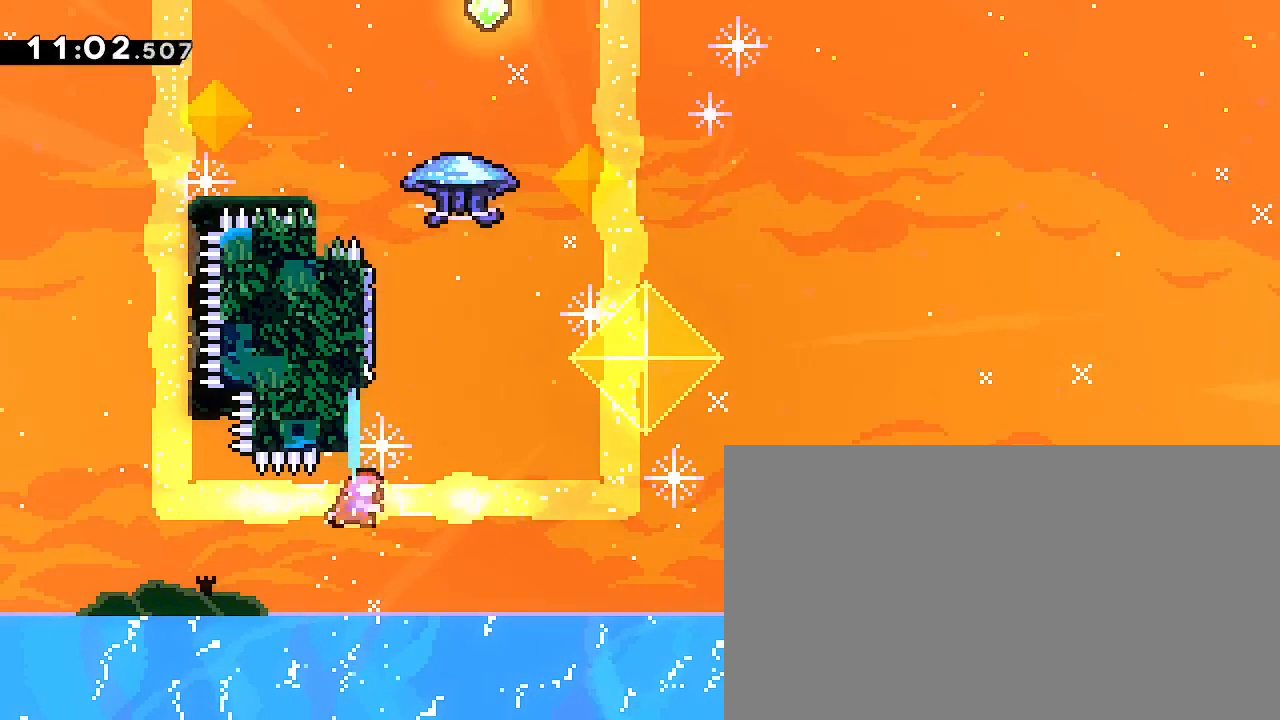
{"dt_ms": 500, "buttons": [], "left_stick": "center", "right_stick": "up-right", "events": [[167, "right_stick", "center"], [200, "left_stick", "center"], [267, "right_stick", "up-right"]]}
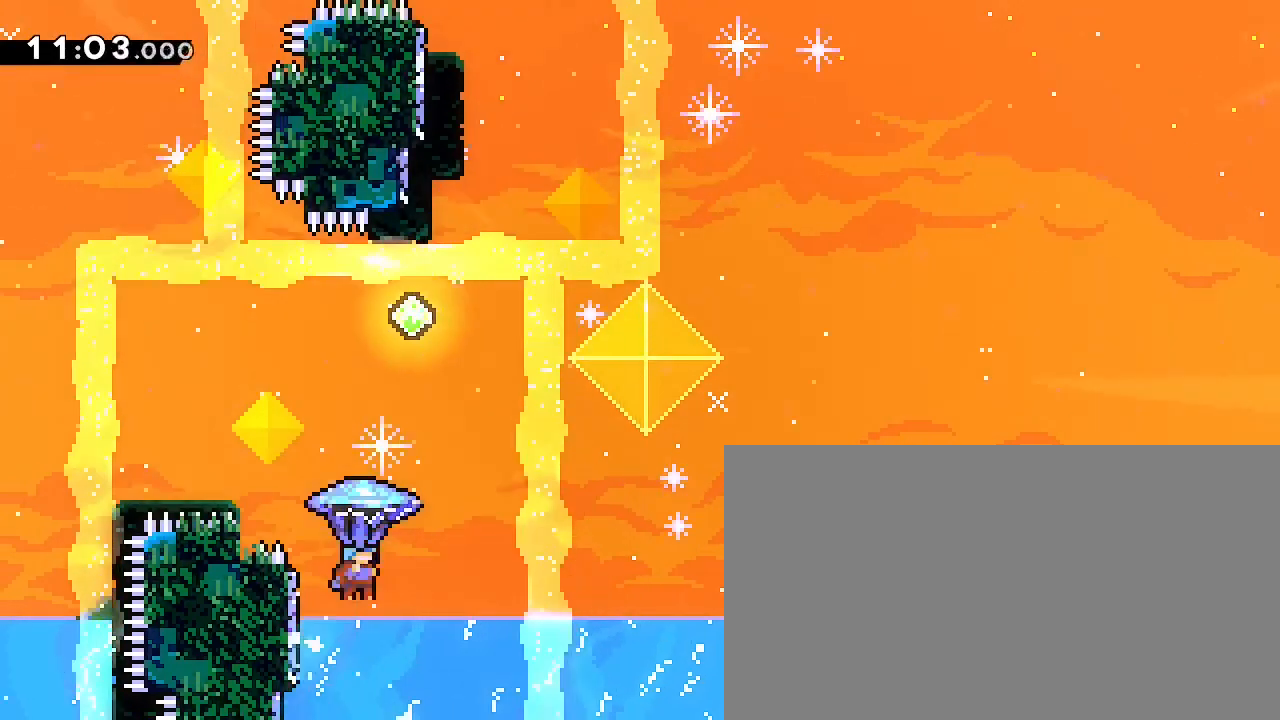
{"dt_ms": 500, "buttons": [], "left_stick": "center", "right_stick": "up-right", "events": []}
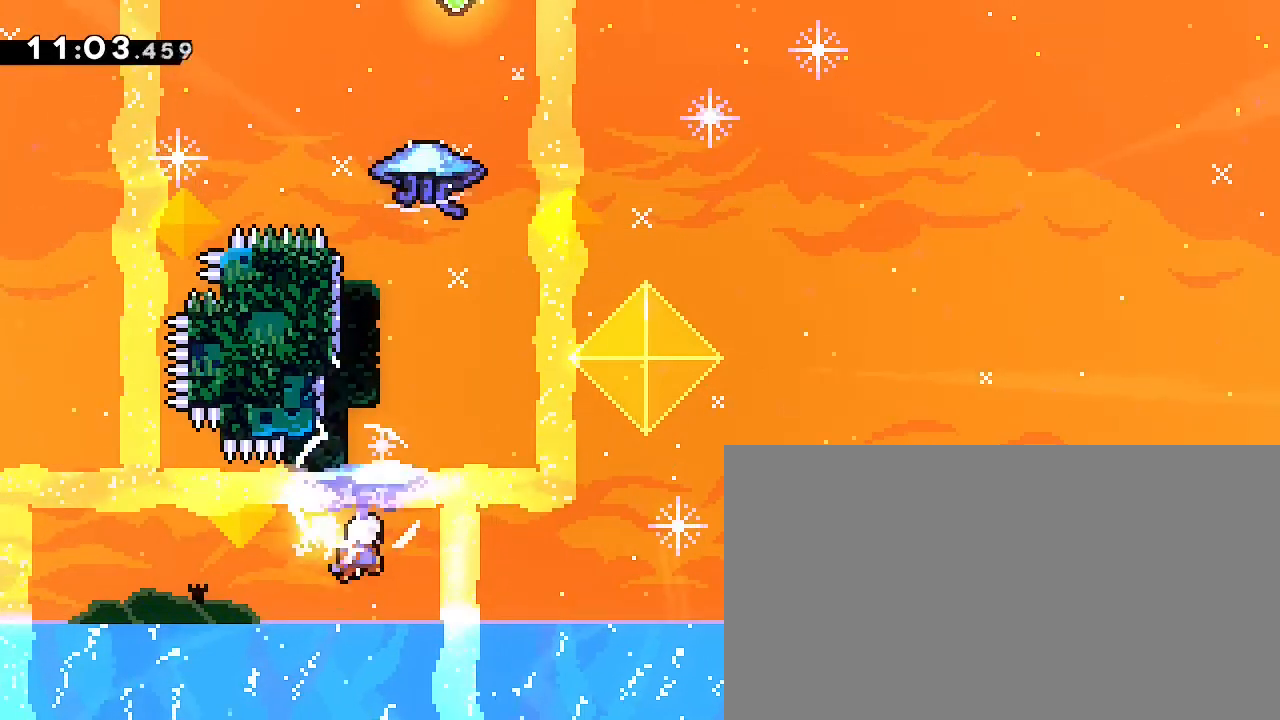
{"dt_ms": 500, "buttons": [], "left_stick": "center", "right_stick": "center"}
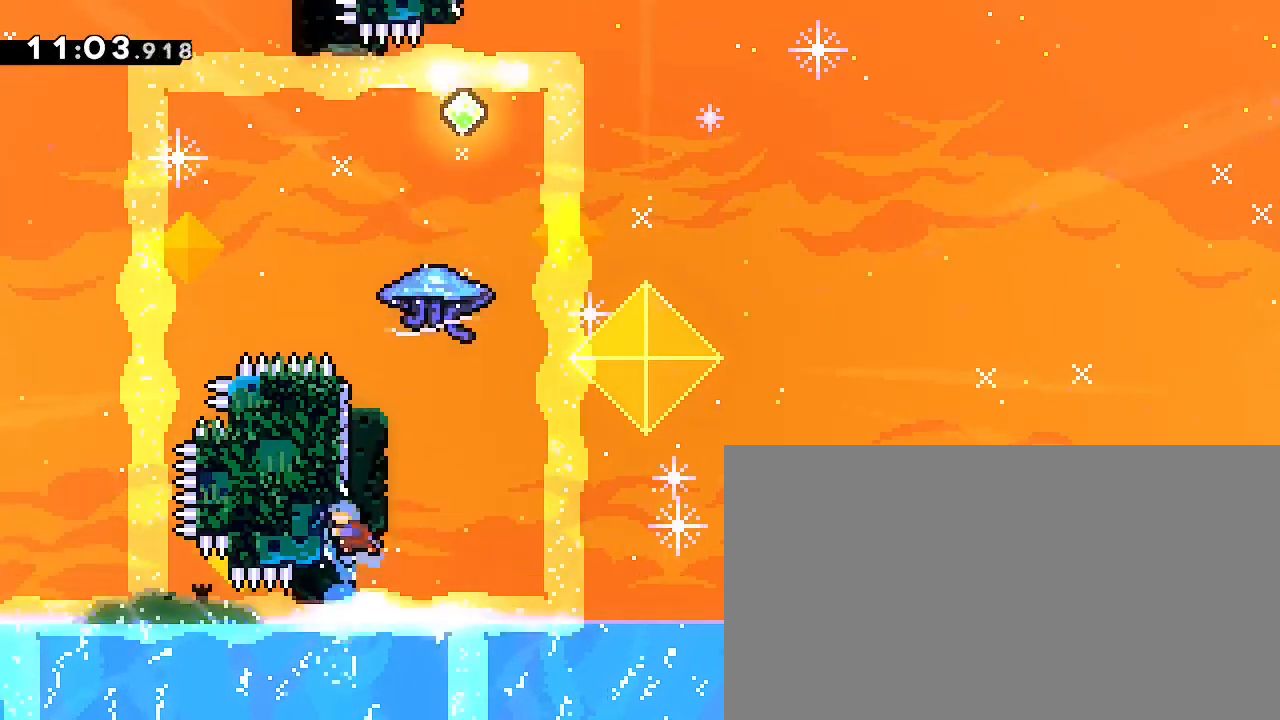
{"dt_ms": 500, "buttons": [], "left_stick": "center", "right_stick": "up-right", "events": [[67, "right_stick", "up-right"]]}
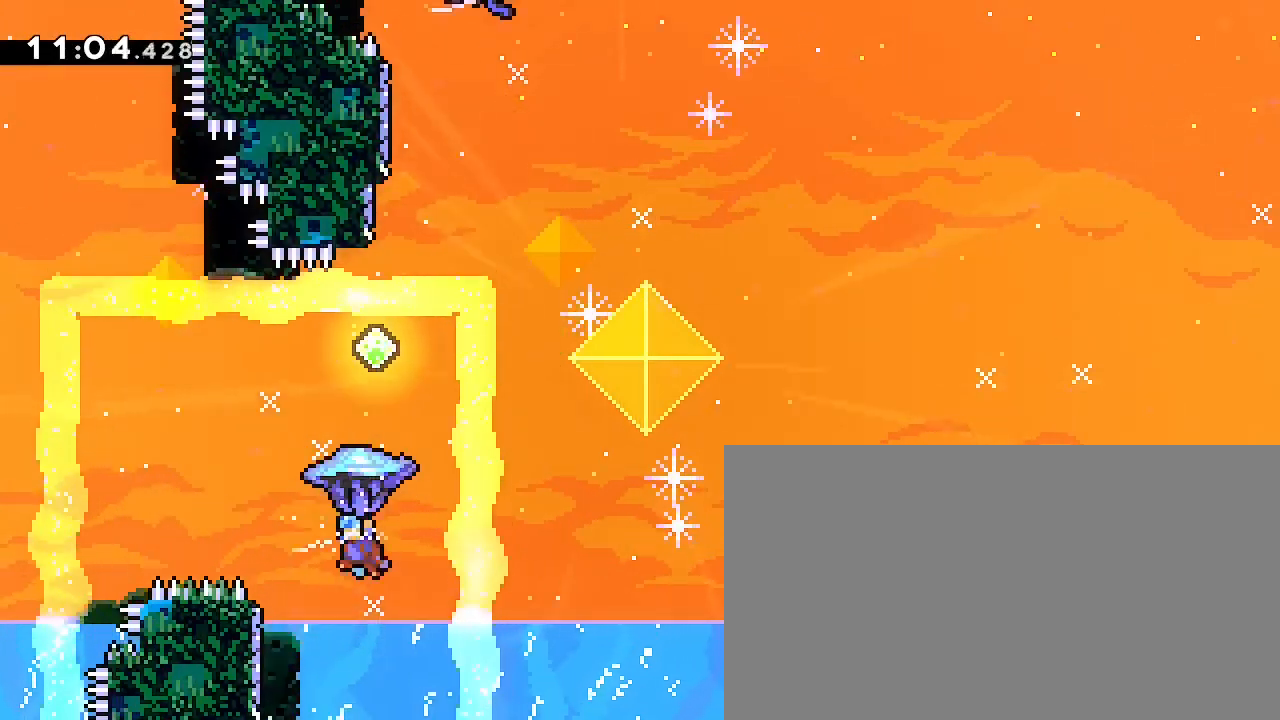
{"dt_ms": 500, "buttons": [], "left_stick": "right", "right_stick": "up-right", "events": [[467, "left_stick", "right"]]}
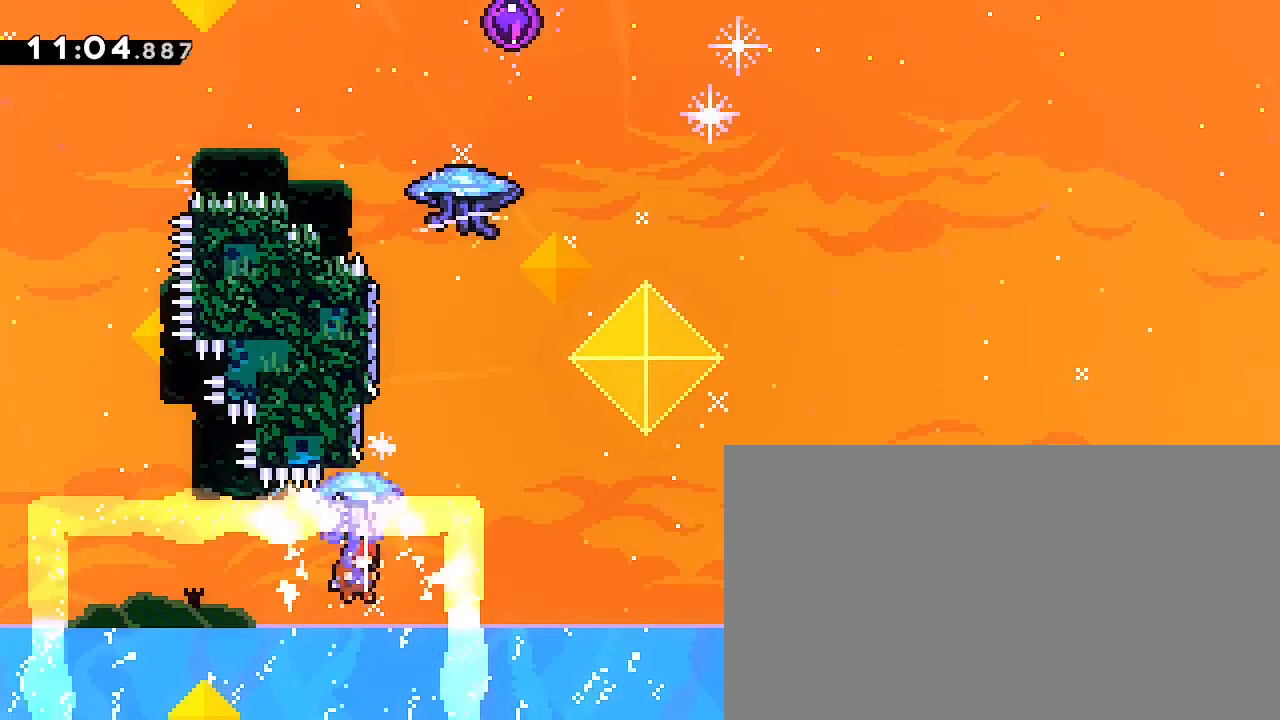
{"dt_ms": 500, "buttons": [], "left_stick": "center", "right_stick": "up-right"}
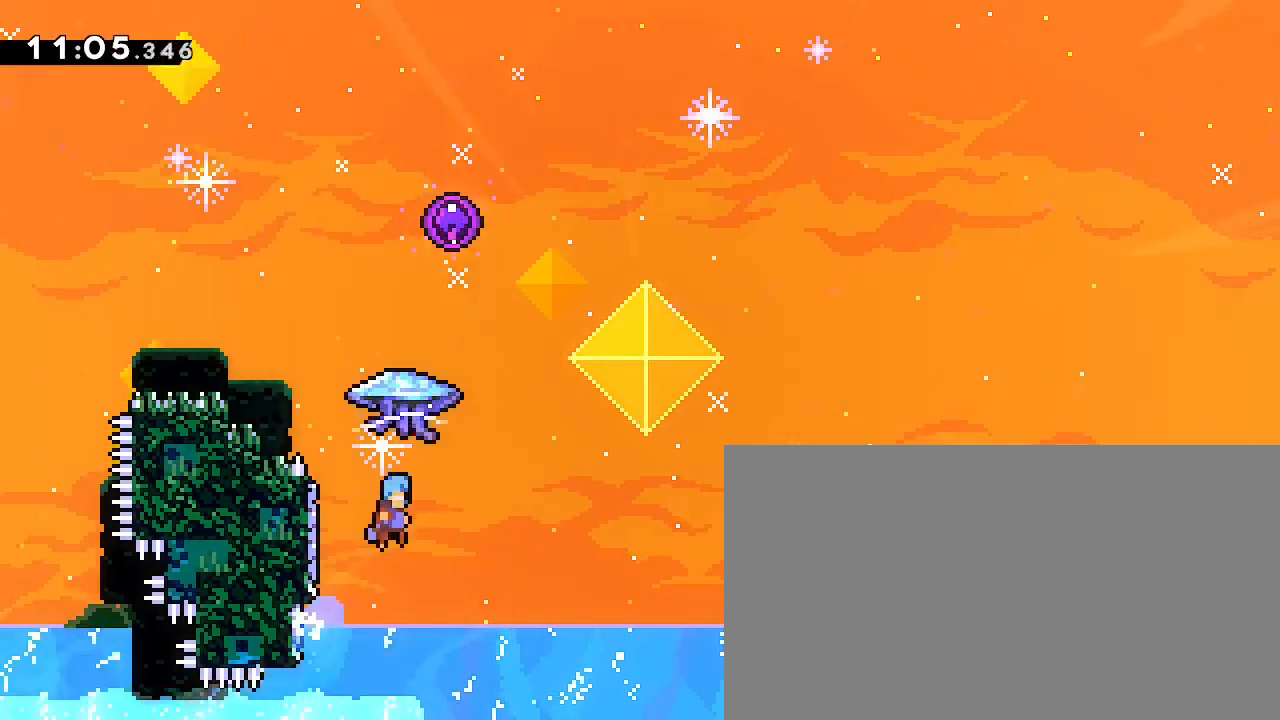
{"dt_ms": 500, "buttons": [], "left_stick": "center", "right_stick": "up-right", "events": []}
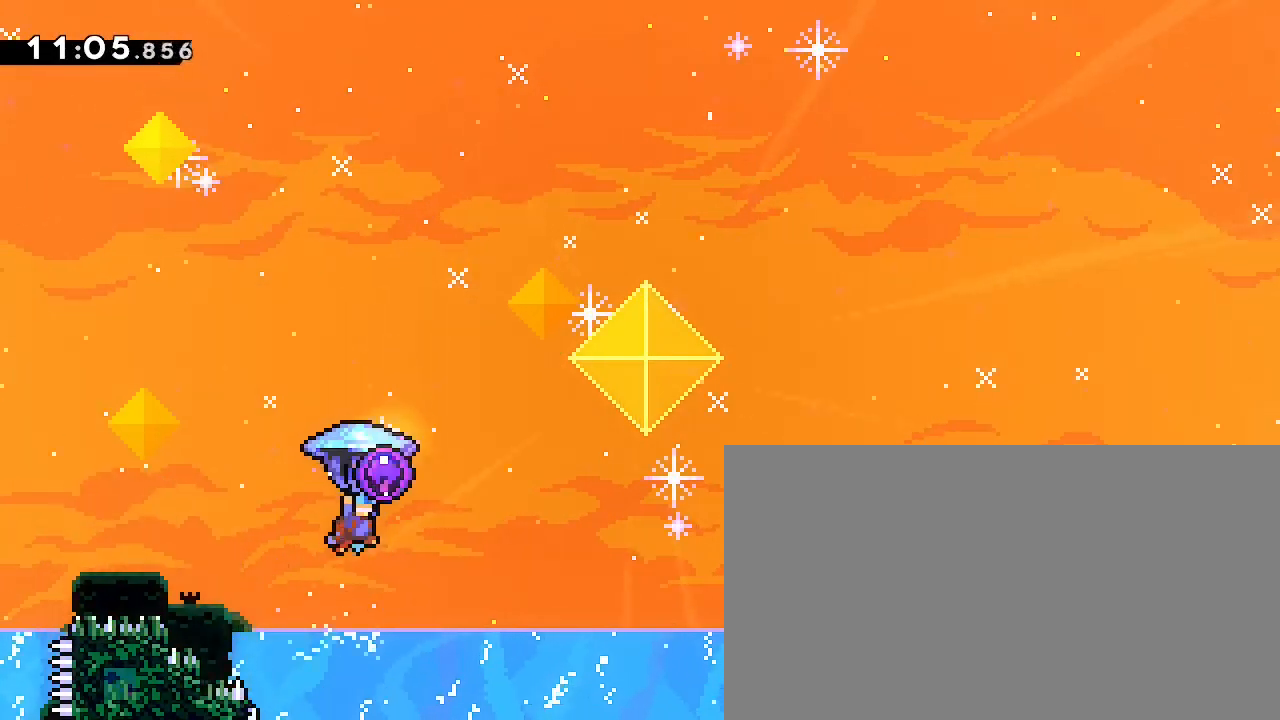
{"dt_ms": 1000, "buttons": [], "left_stick": "center", "right_stick": "center"}
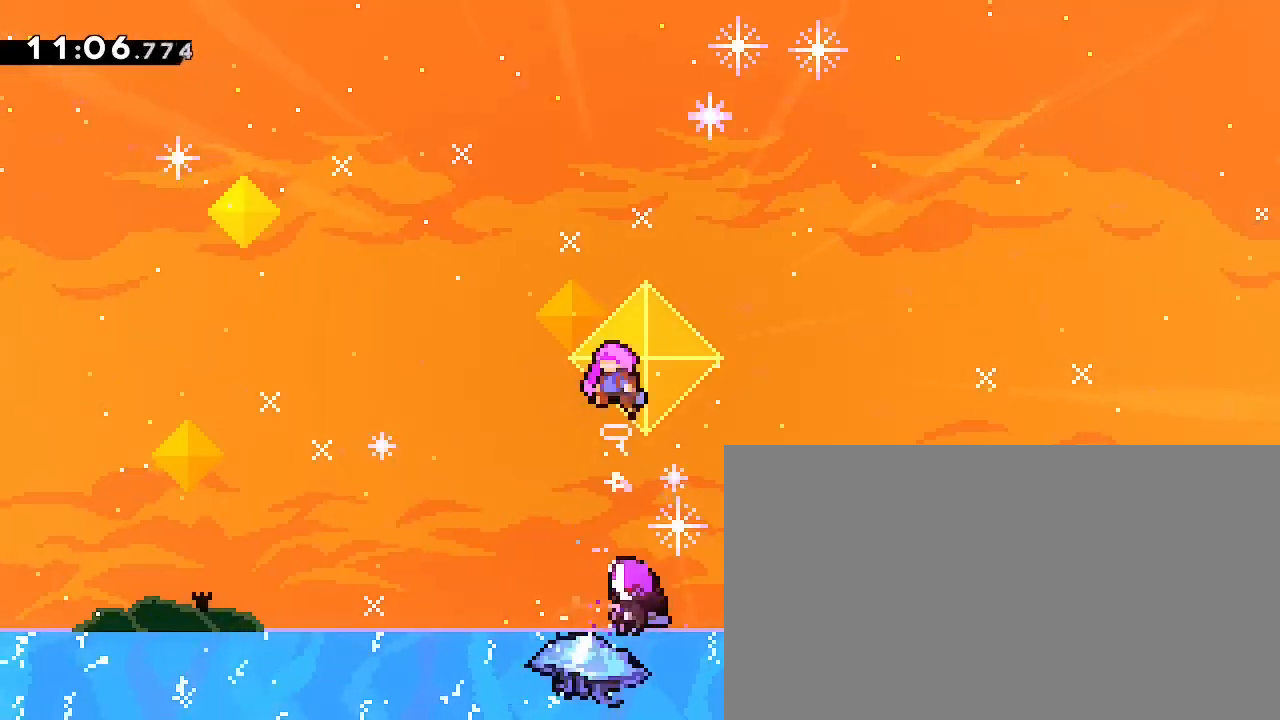
{"dt_ms": 500, "buttons": [], "left_stick": "center", "right_stick": "center", "events": [[367, "left_stick", "up-left"], [467, "left_stick", "center"]]}
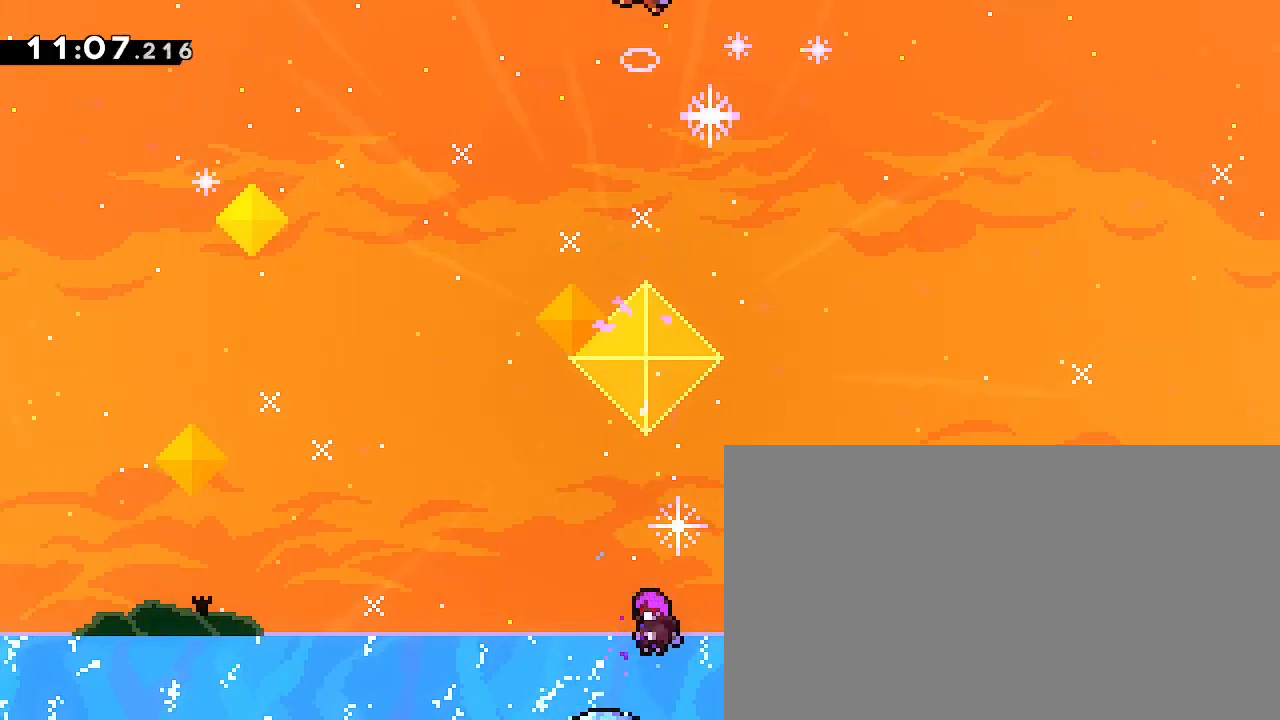
{"dt_ms": 500, "buttons": [], "left_stick": "left", "right_stick": "center"}
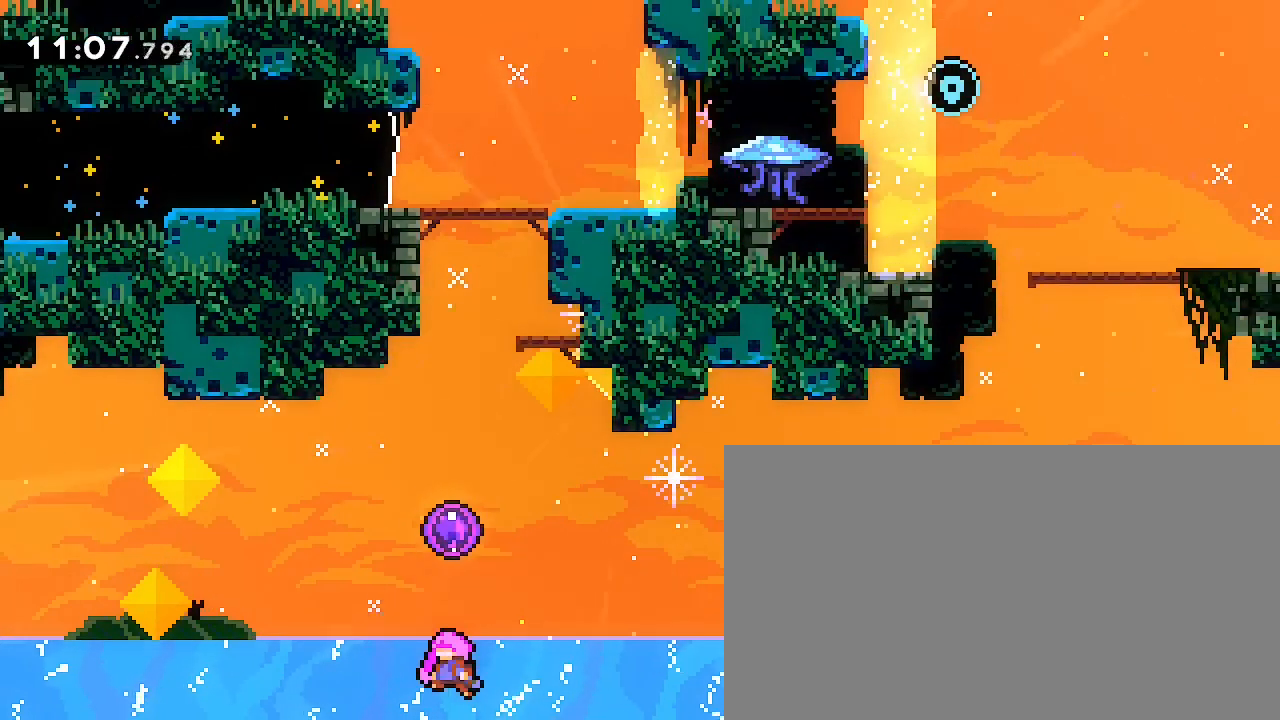
{"dt_ms": 500, "buttons": [], "left_stick": "center", "right_stick": "center", "events": [[67, "left_stick", "down"], [167, "left_stick", "center"], [233, "left_stick", "right"], [467, "left_stick", "center"]]}